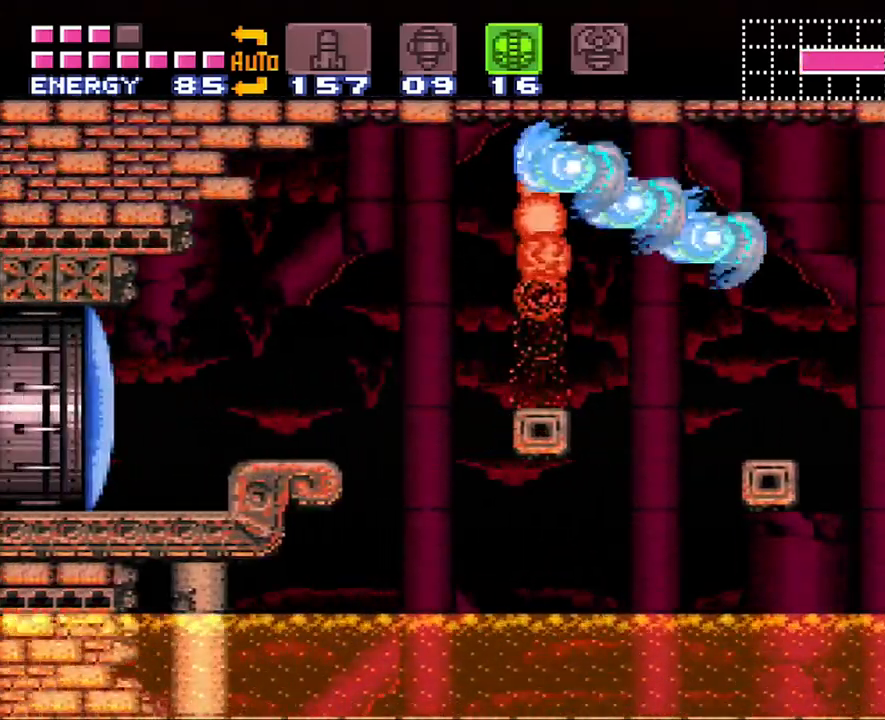
Gameplay with a controller (Nintendo layout); each line is a JSON object with the inputs held at the frame after it. "events" lists button and stick changes between this image and that frame as [ms after this image, input, new state], when the widget could be followed in between. Not read: L3 R3.
{"buttons": ["Y", "L1", "DPAD_LEFT"], "events": [[67, "B", "up"], [183, "A", "up"], [333, "L1", "down"], [417, "Y", "down"]]}
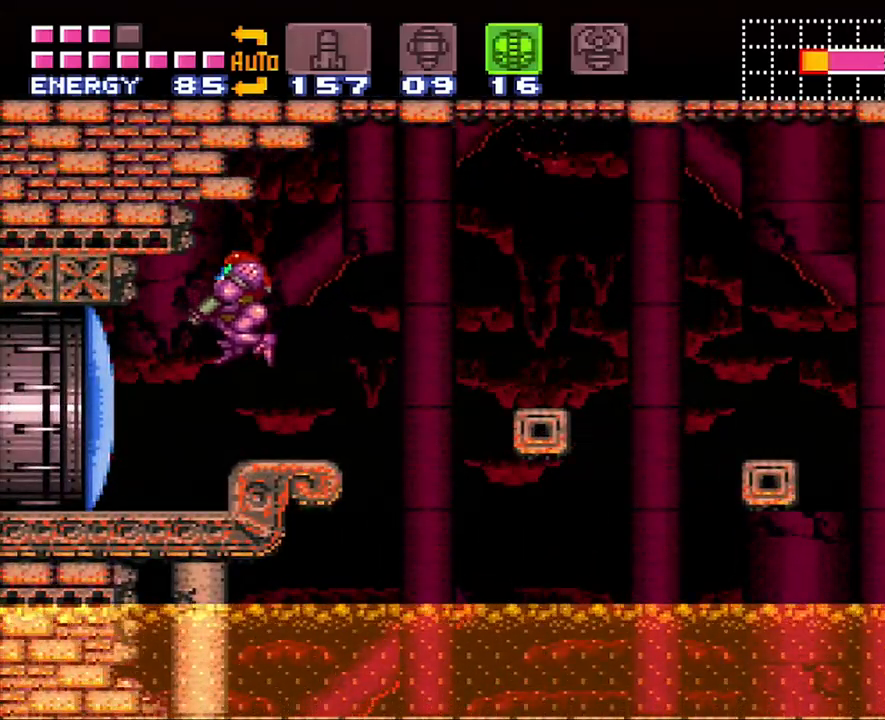
{"buttons": ["A", "DPAD_LEFT"], "events": [[33, "Y", "up"], [167, "A", "down"], [350, "L1", "up"]]}
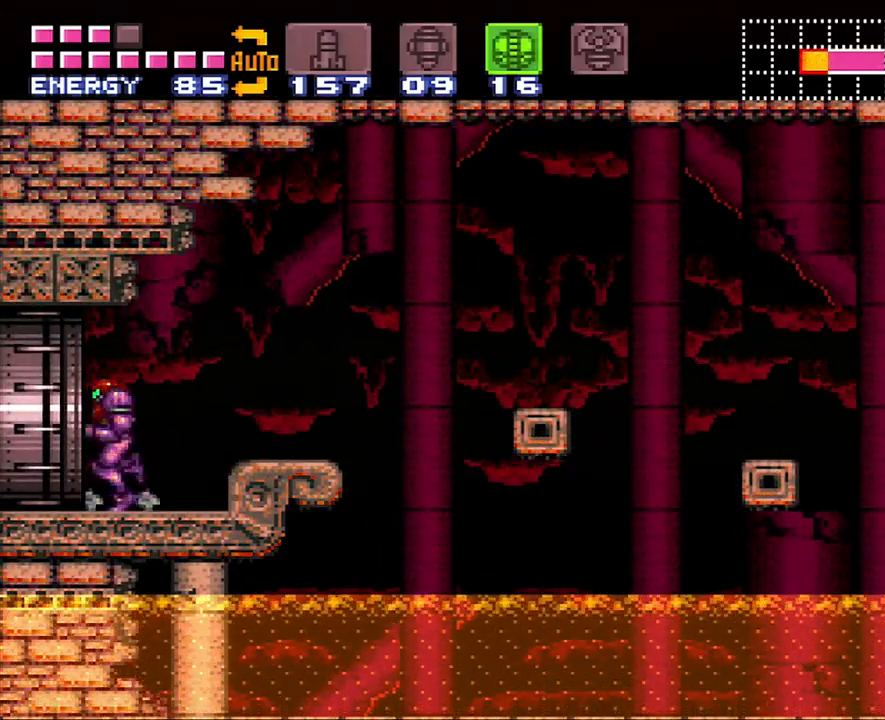
{"buttons": ["A", "DPAD_LEFT"], "events": []}
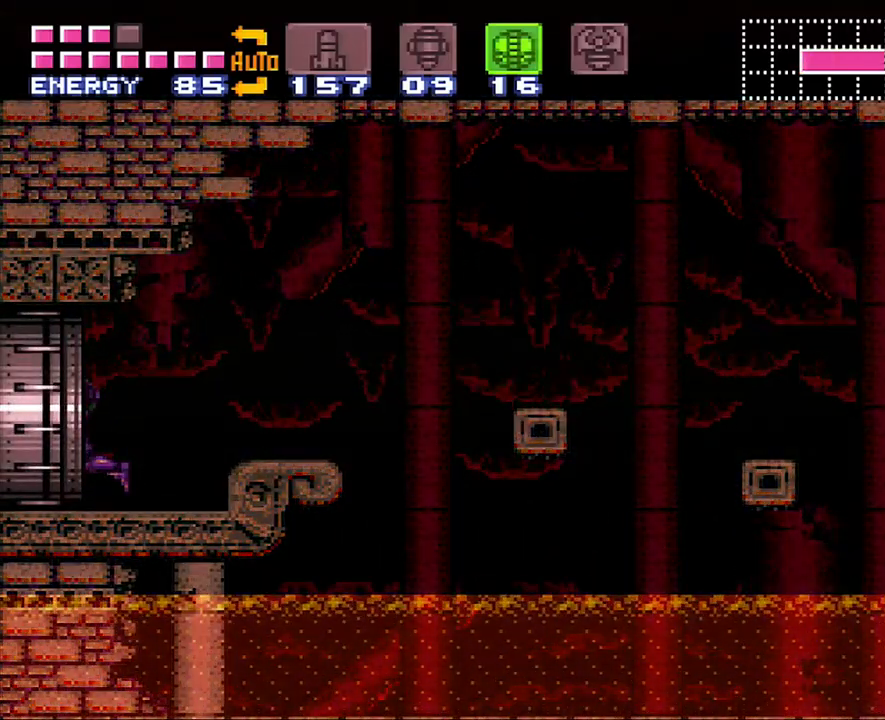
{"buttons": ["A", "DPAD_LEFT"], "events": []}
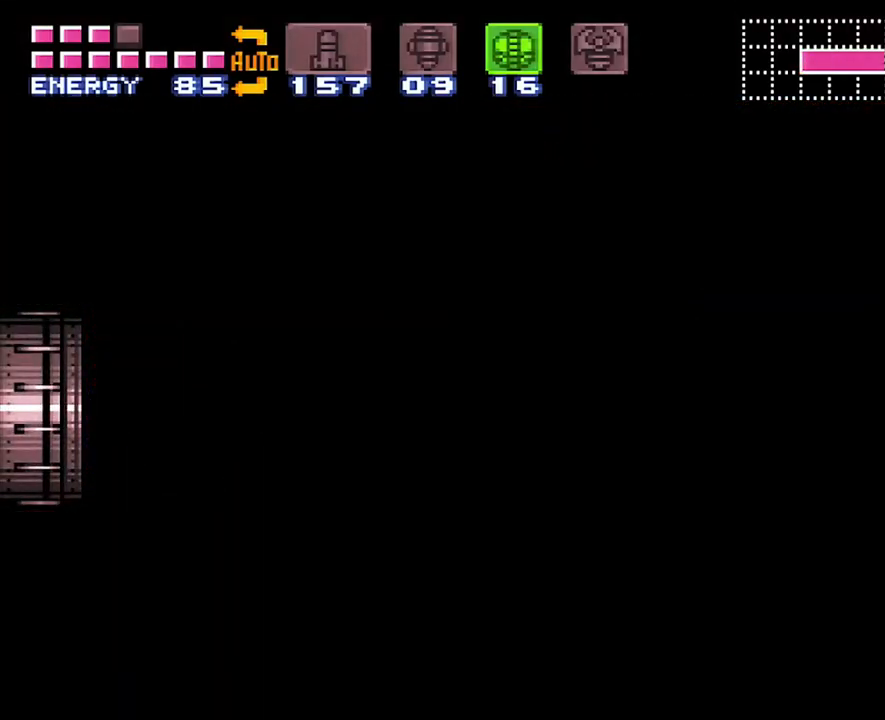
{"buttons": ["A", "DPAD_LEFT"], "events": []}
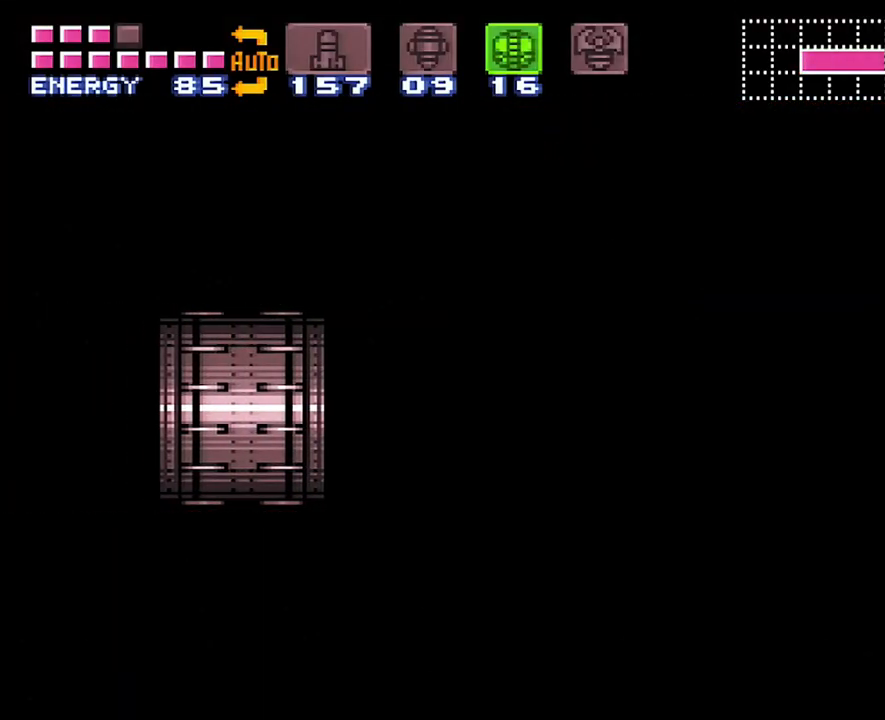
{"buttons": ["A"], "events": [[317, "DPAD_LEFT", "up"]]}
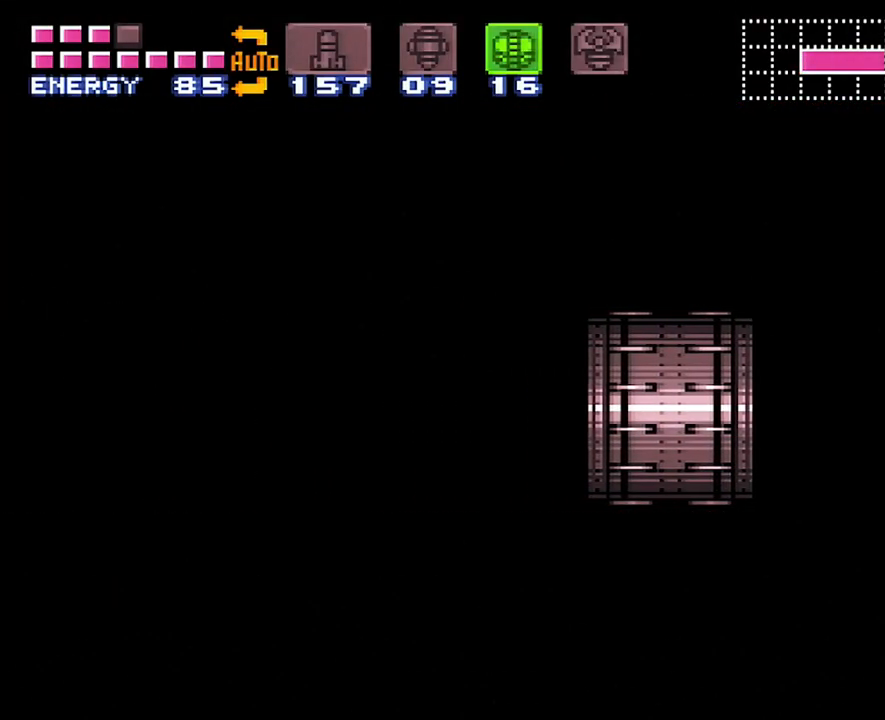
{"buttons": ["A"], "events": []}
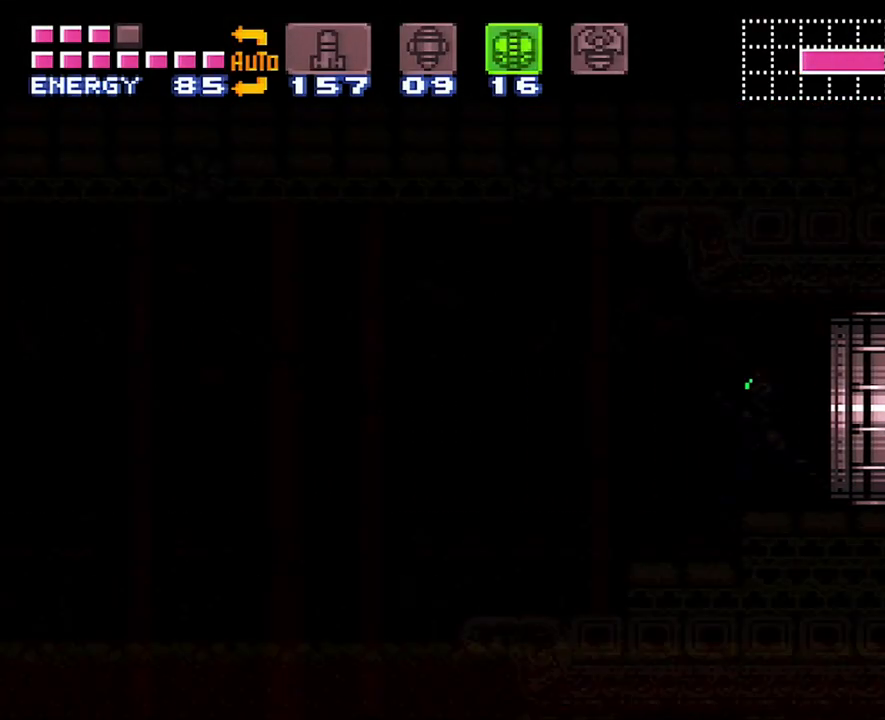
{"buttons": ["A"], "events": []}
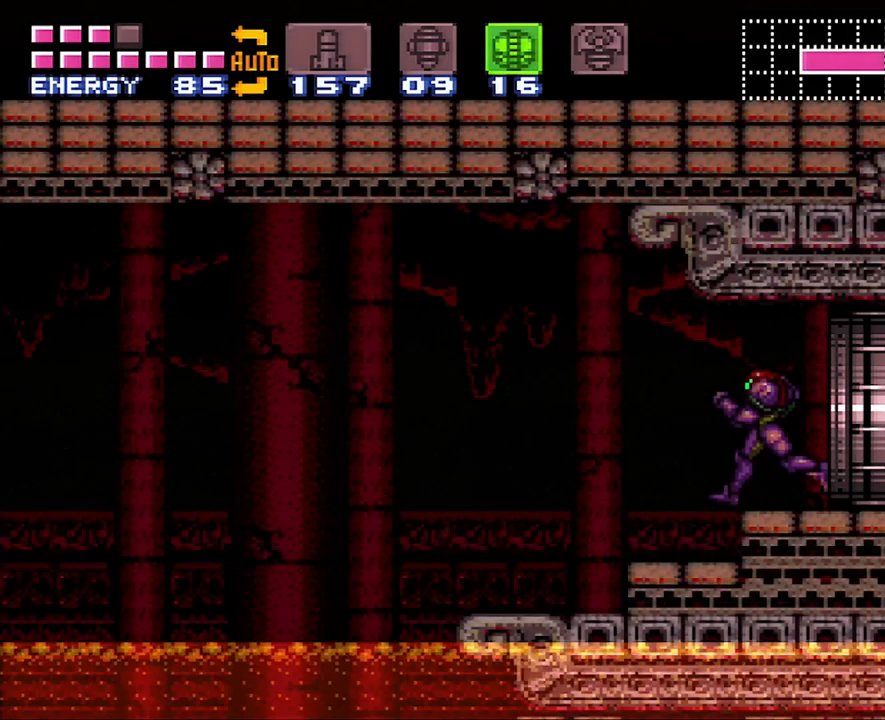
{"buttons": ["A"], "events": [[200, "DPAD_LEFT", "down"], [483, "DPAD_LEFT", "up"]]}
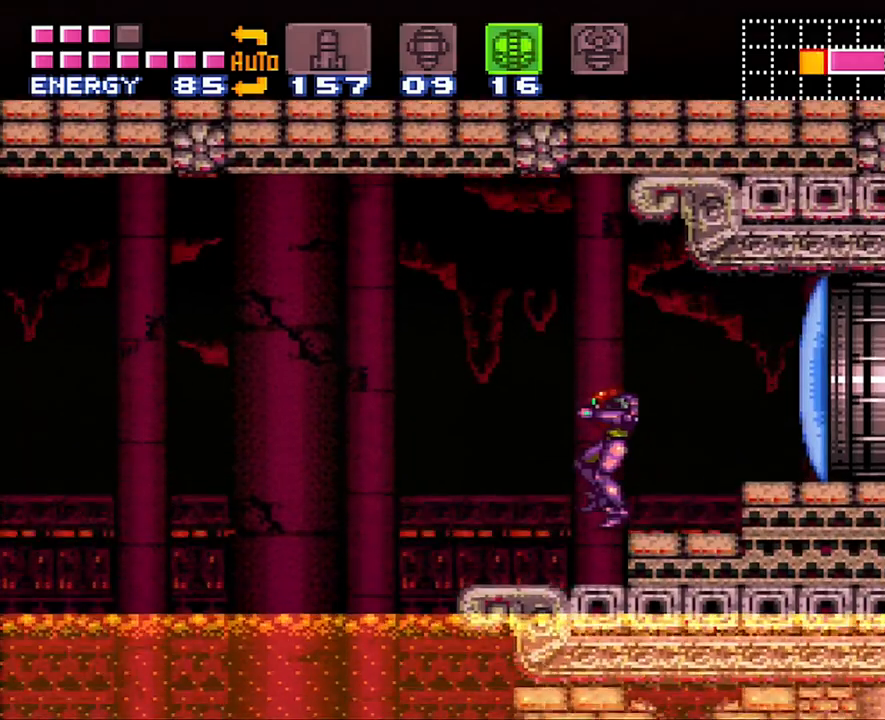
{"buttons": ["A", "DPAD_LEFT"], "events": [[200, "DPAD_RIGHT", "down"], [317, "DPAD_RIGHT", "up"], [383, "DPAD_LEFT", "down"]]}
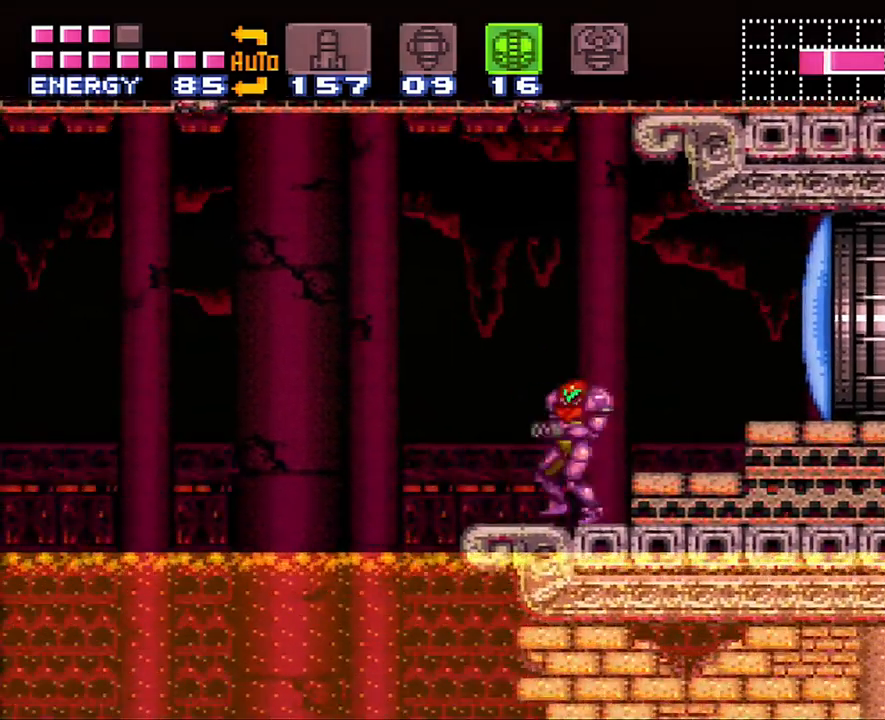
{"buttons": ["A", "DPAD_LEFT"], "events": [[200, "B", "down"], [383, "B", "up"]]}
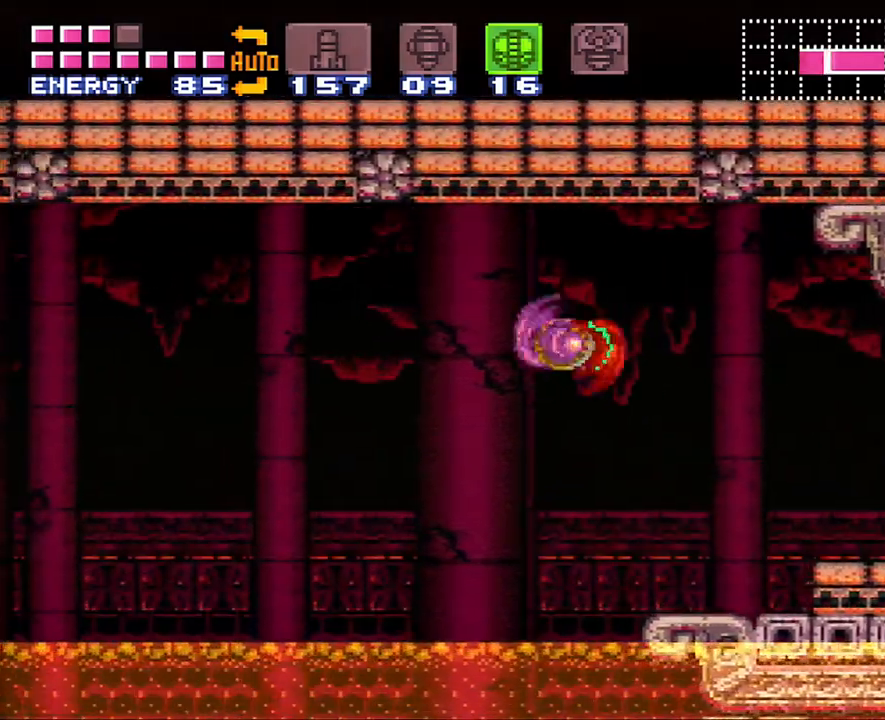
{"buttons": ["A", "DPAD_LEFT"], "events": [[300, "B", "down"], [417, "B", "up"]]}
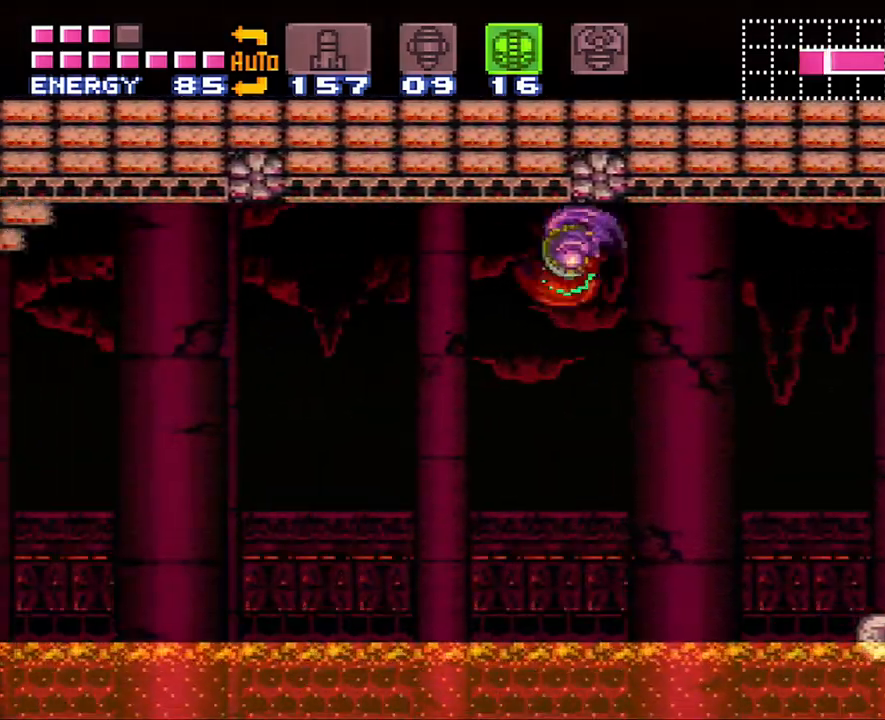
{"buttons": ["A", "DPAD_LEFT"], "events": [[350, "B", "down"], [450, "B", "up"]]}
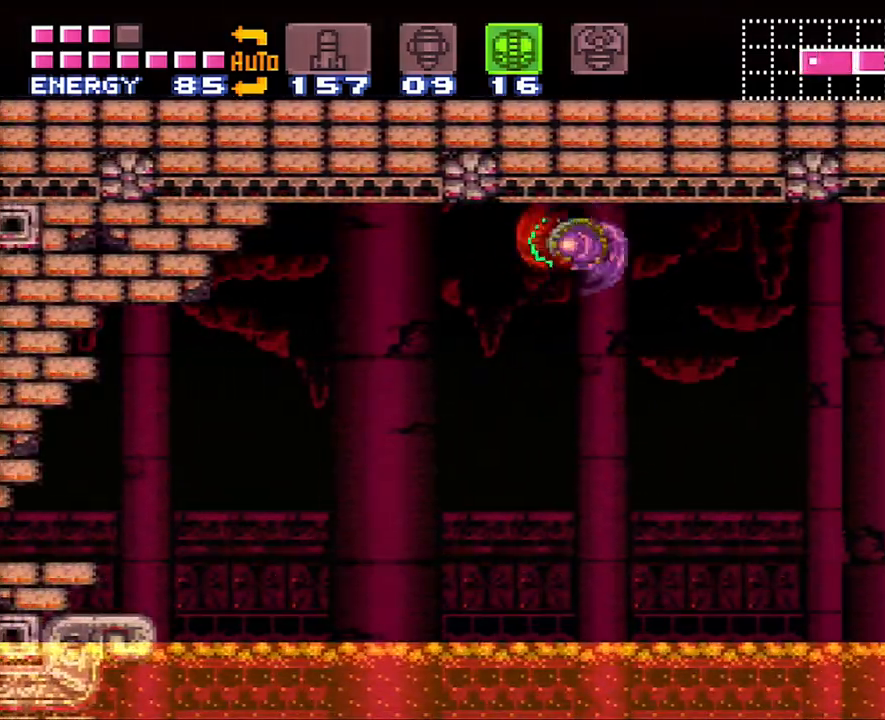
{"buttons": ["A", "DPAD_LEFT"], "events": []}
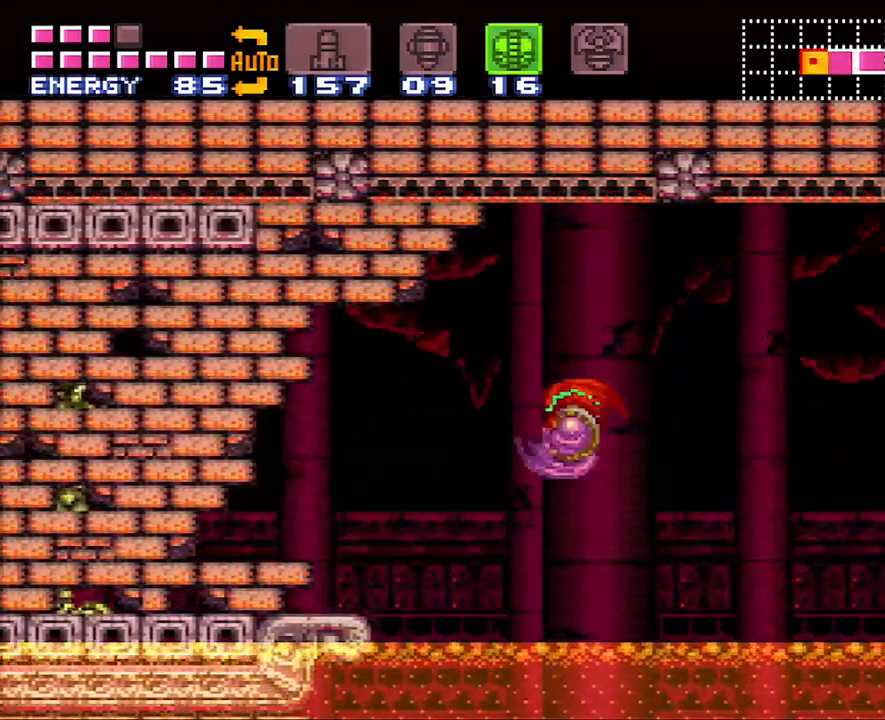
{"buttons": ["A", "DPAD_LEFT"], "events": [[17, "B", "down"], [67, "A", "up"], [167, "A", "down"], [200, "B", "up"]]}
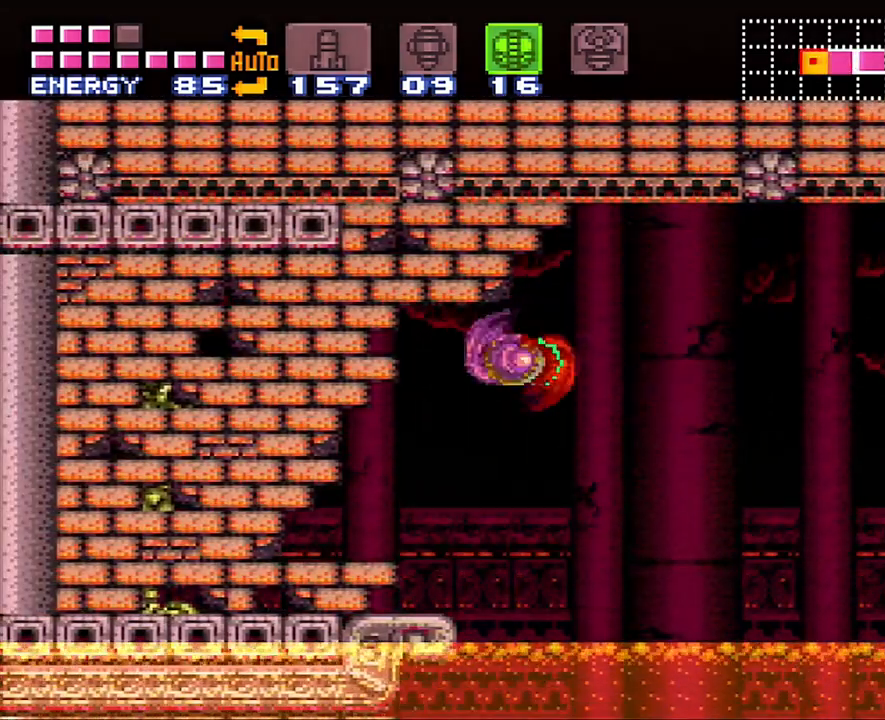
{"buttons": ["DPAD_DOWN"], "events": [[200, "B", "down"], [350, "B", "up"], [383, "A", "up"], [417, "DPAD_LEFT", "up"], [483, "DPAD_DOWN", "down"]]}
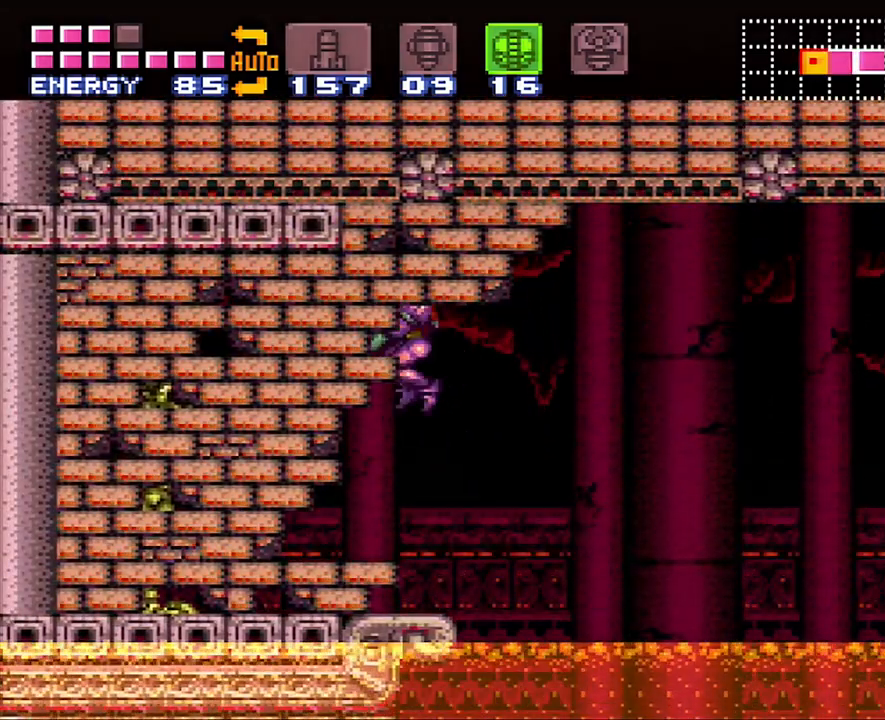
{"buttons": ["Y"], "events": [[100, "DPAD_DOWN", "up"], [167, "DPAD_DOWN", "down"], [267, "DPAD_DOWN", "up"], [383, "Y", "down"]]}
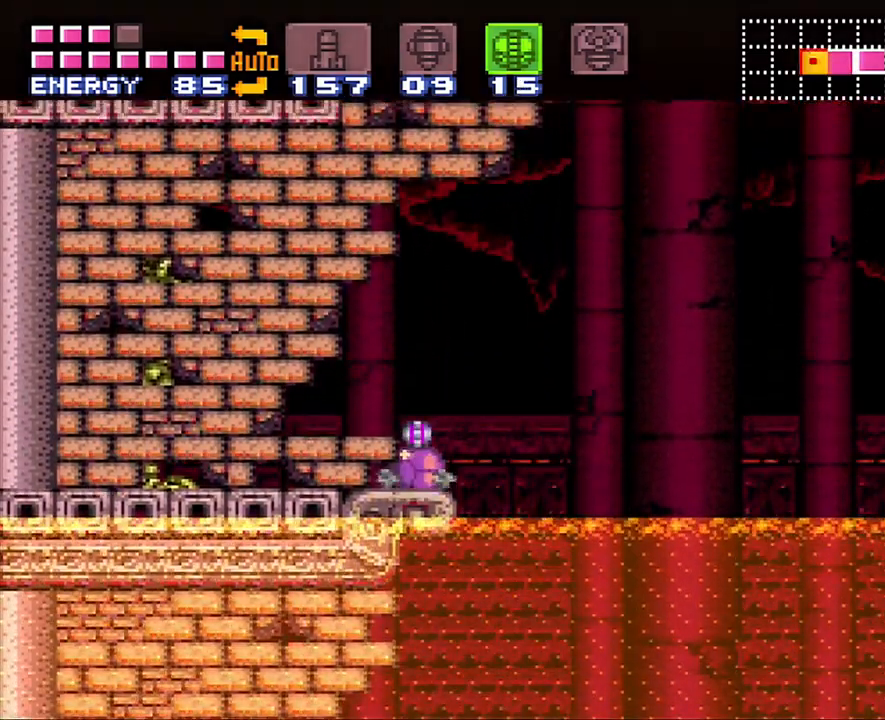
{"buttons": ["DPAD_LEFT"], "events": [[33, "DPAD_UP", "down"], [33, "Y", "up"], [167, "DPAD_UP", "up"], [233, "B", "down"], [367, "B", "up"], [383, "DPAD_LEFT", "down"]]}
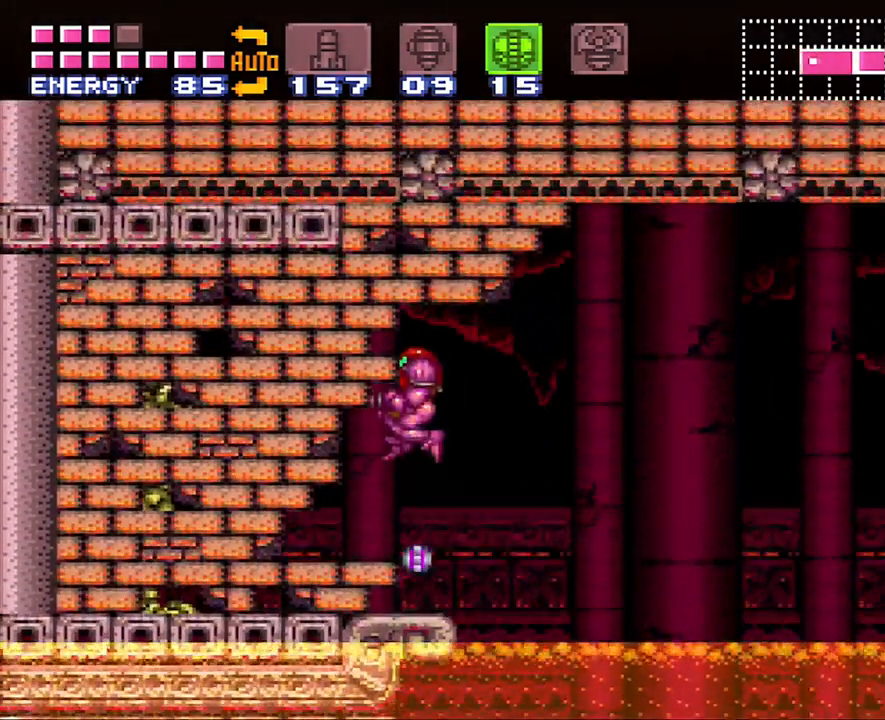
{"buttons": [], "events": [[417, "DPAD_LEFT", "up"]]}
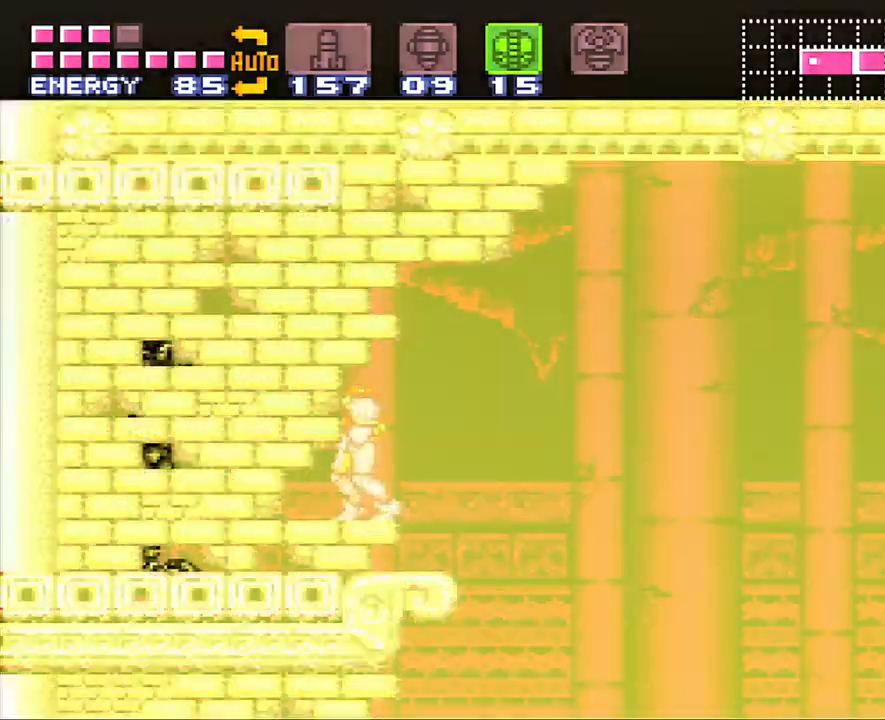
{"buttons": [], "events": []}
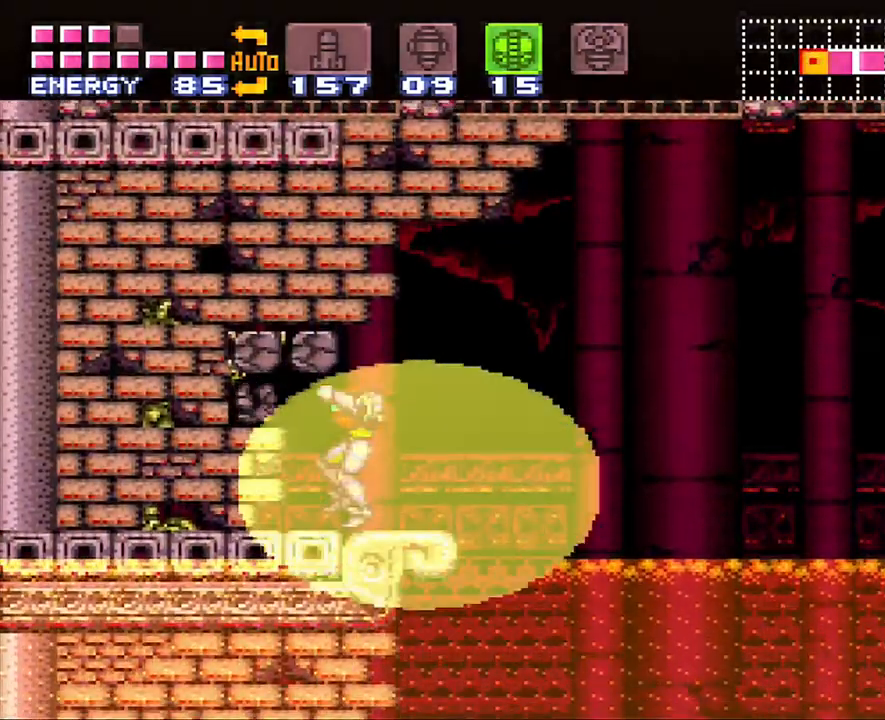
{"buttons": ["B", "DPAD_LEFT"], "events": [[417, "DPAD_LEFT", "down"], [450, "B", "down"]]}
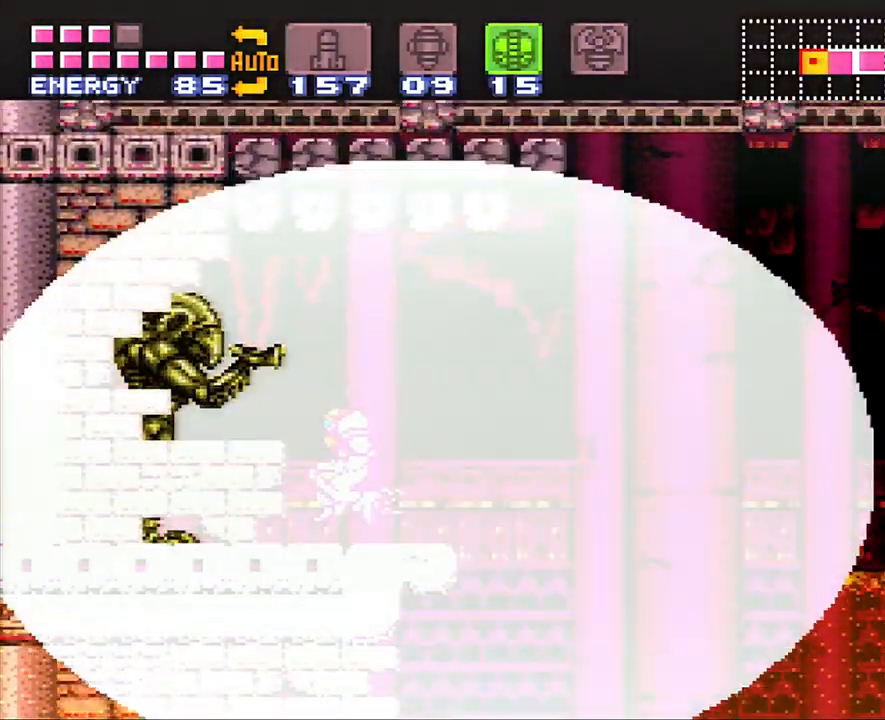
{"buttons": ["DPAD_LEFT"], "events": [[417, "B", "up"]]}
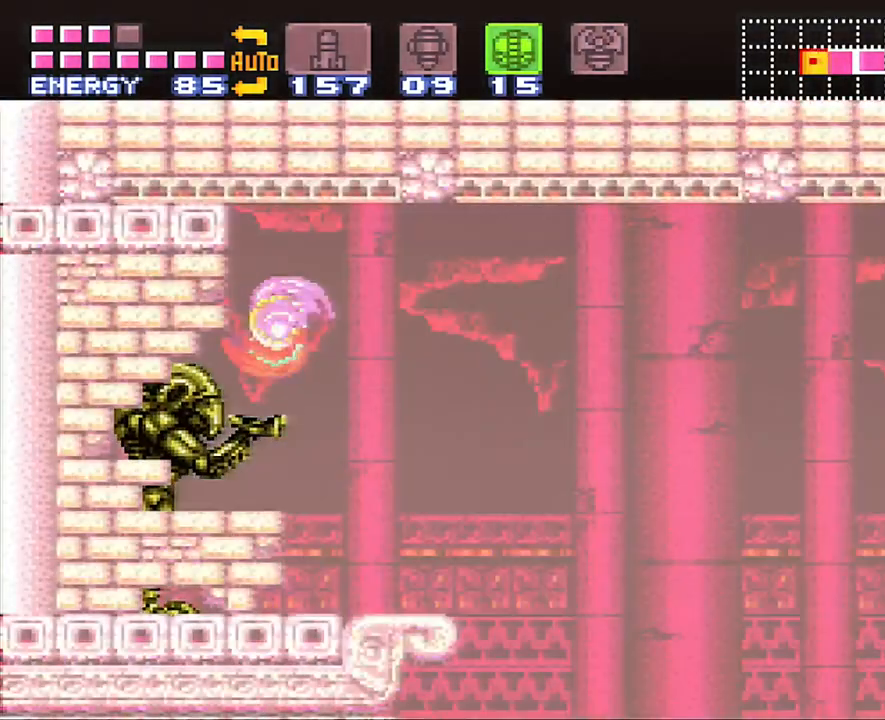
{"buttons": [], "events": [[33, "DPAD_DOWN", "down"], [33, "DPAD_LEFT", "up"], [133, "DPAD_DOWN", "up"], [200, "DPAD_DOWN", "down"], [350, "DPAD_DOWN", "up"]]}